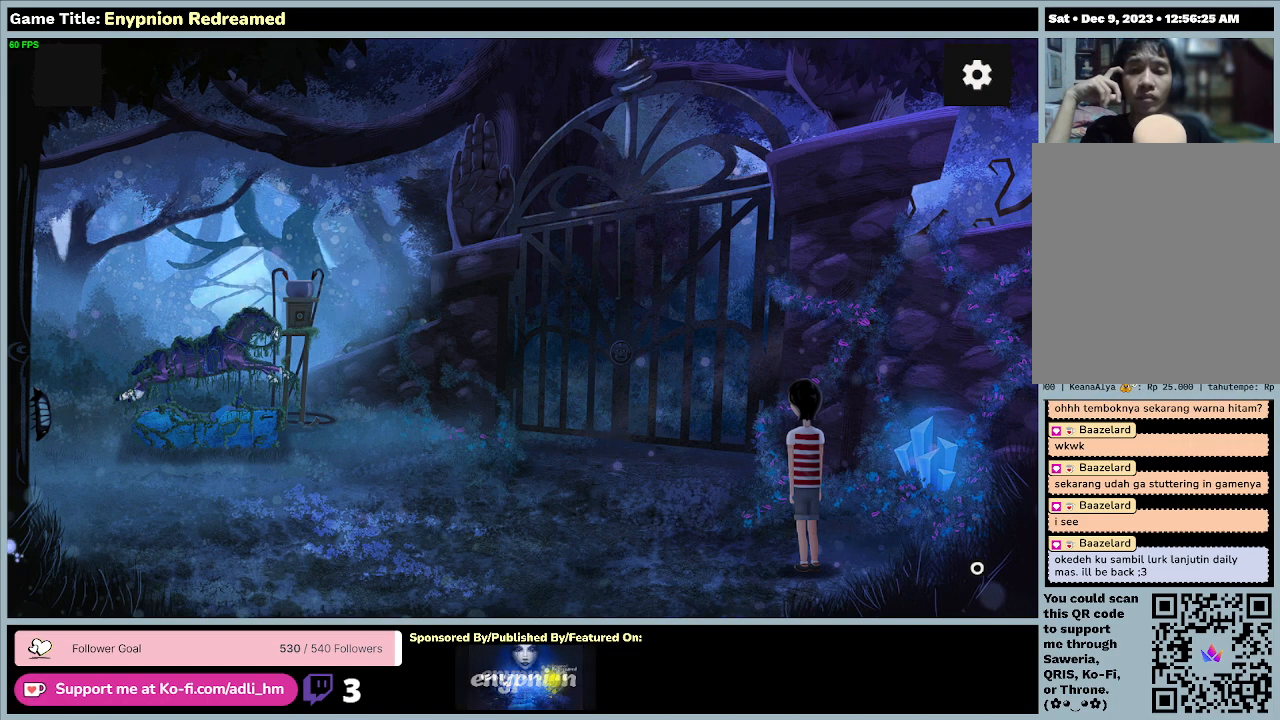
Gameplay with keyboard and mouse; each line is a JSON object with the keys and mouse buttons held at the frame after it. "events" lists presses ("down") and releases ("up") of "0", "1", "2", "3", "4", "5", "6", "7", "8", "9", "a", "alt", "b", "c", "caps_lock", "ctrl", "d", "down", "e", "escape", "f", "f1", "f2", "f3", "f4", "f5", "f6", "f7", "f8", "g", "h", "i", "j", "k", "l", "left", "m", "n", "o", "p", "q", "r", "return", "right", "s", "shift", "space", "t", "tab", "tilde", "u", "up", "v", "w", "x", "y", "z", "mouse_left", "mouse_wheel" and "mouse_right" between this image and that frame as [ms after this image, input, new state], when the widget could be followed in between. "mouse_left", "mouse_wheel", "mouse_right" = the "left", "wheel", "right" buttons of the "mouse" list. No other keys are recorded. "wheel" means that the mouse wheel is clicked or scrolled. Mouse movement is not recorded.
{"keys": [], "mouse": [], "events": []}
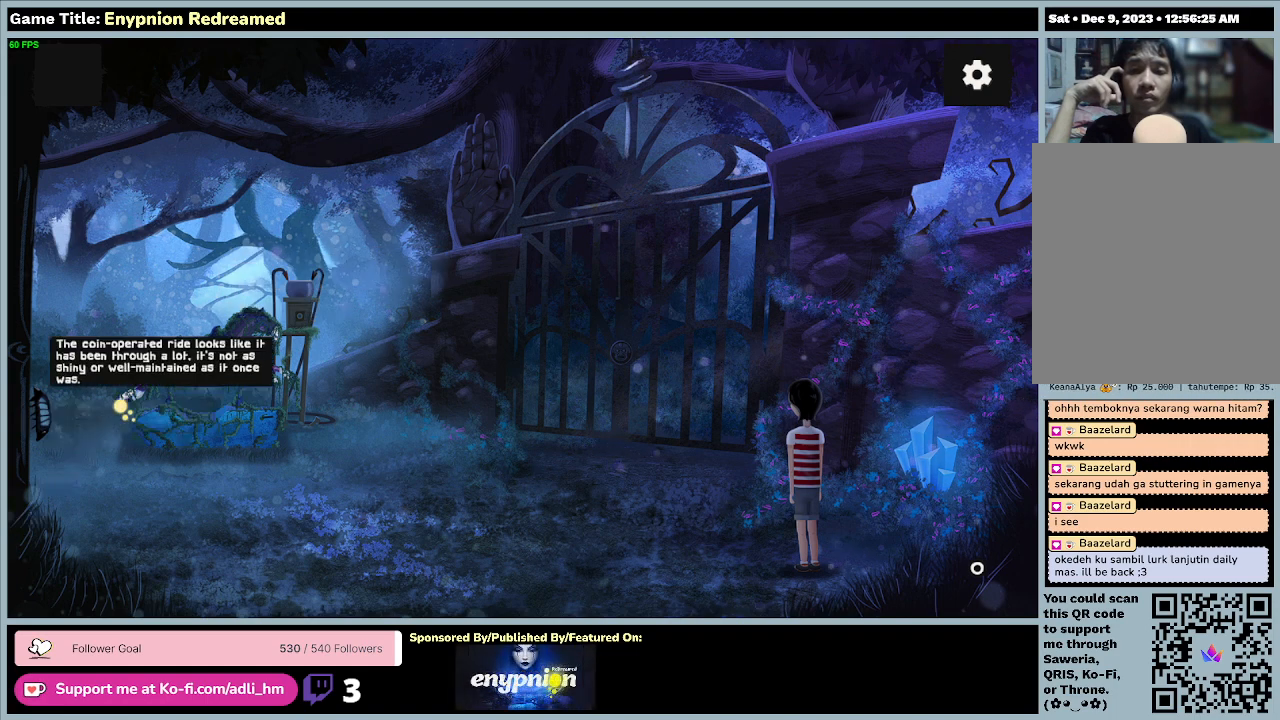
{"keys": [], "mouse": [], "events": []}
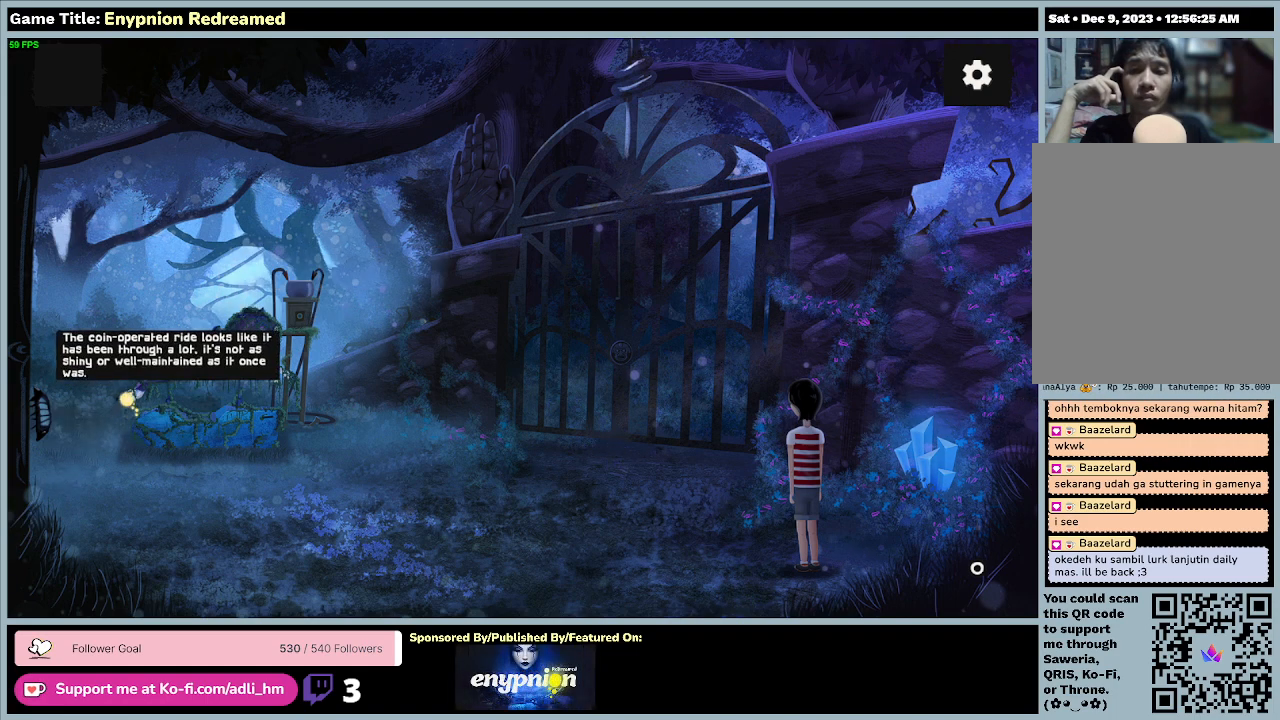
{"keys": [], "mouse": [], "events": []}
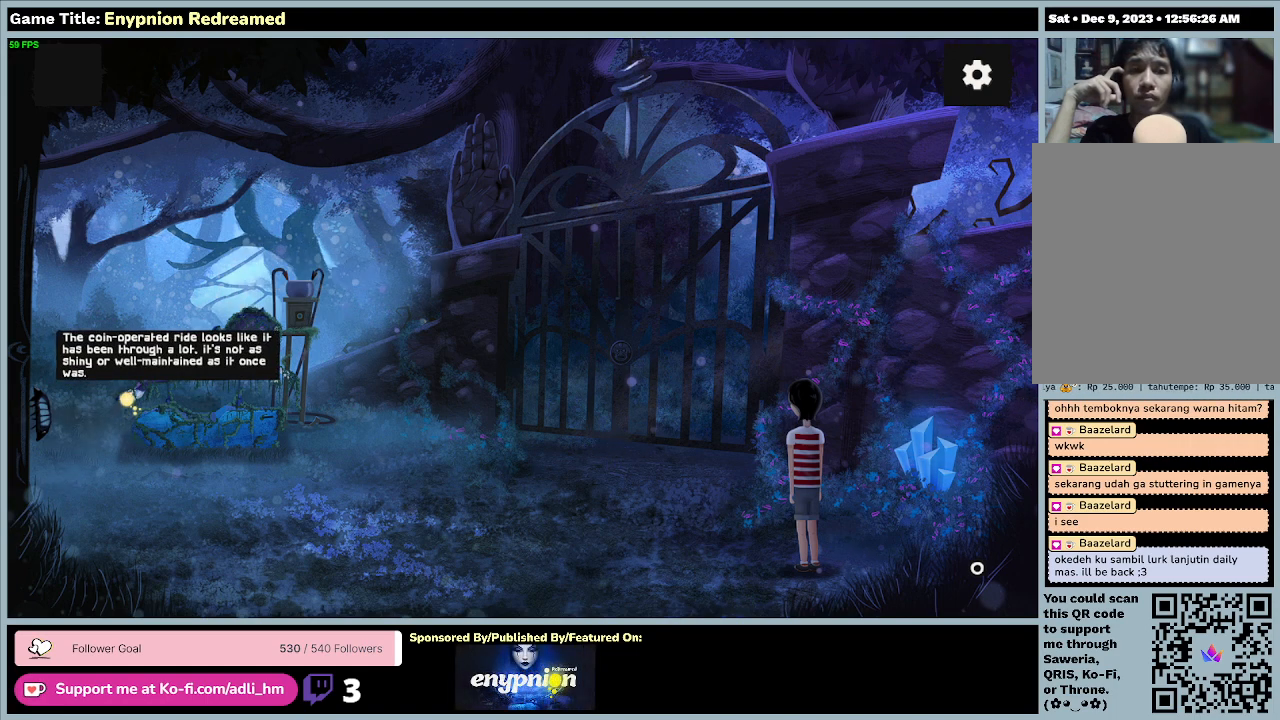
{"keys": [], "mouse": [], "events": []}
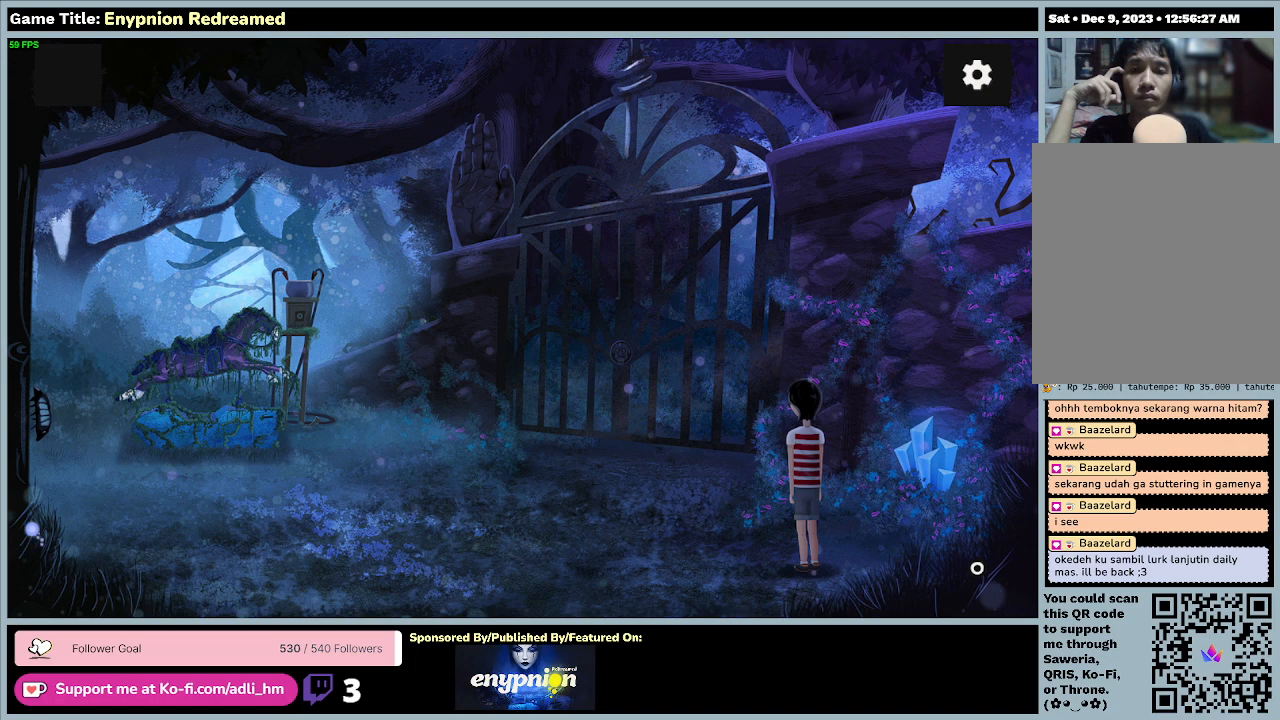
{"keys": [], "mouse": [], "events": []}
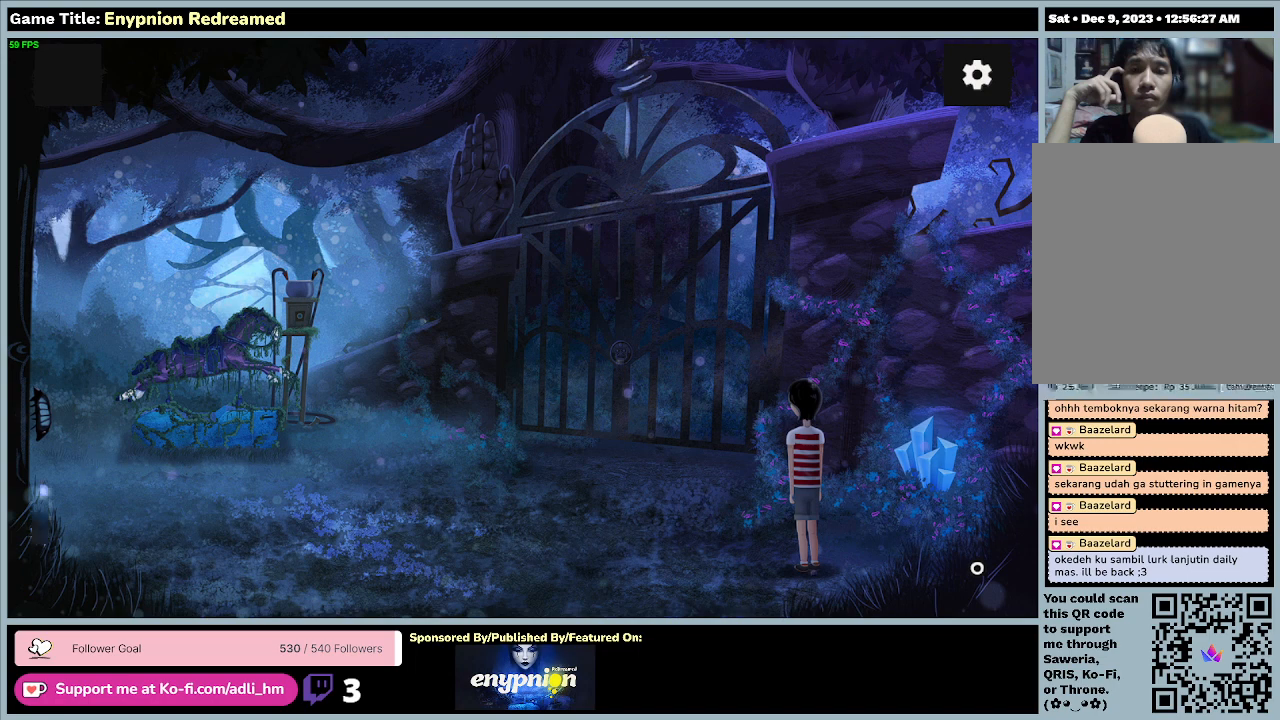
{"keys": [], "mouse": ["left"], "events": [[433, "mouse_left", "down"]]}
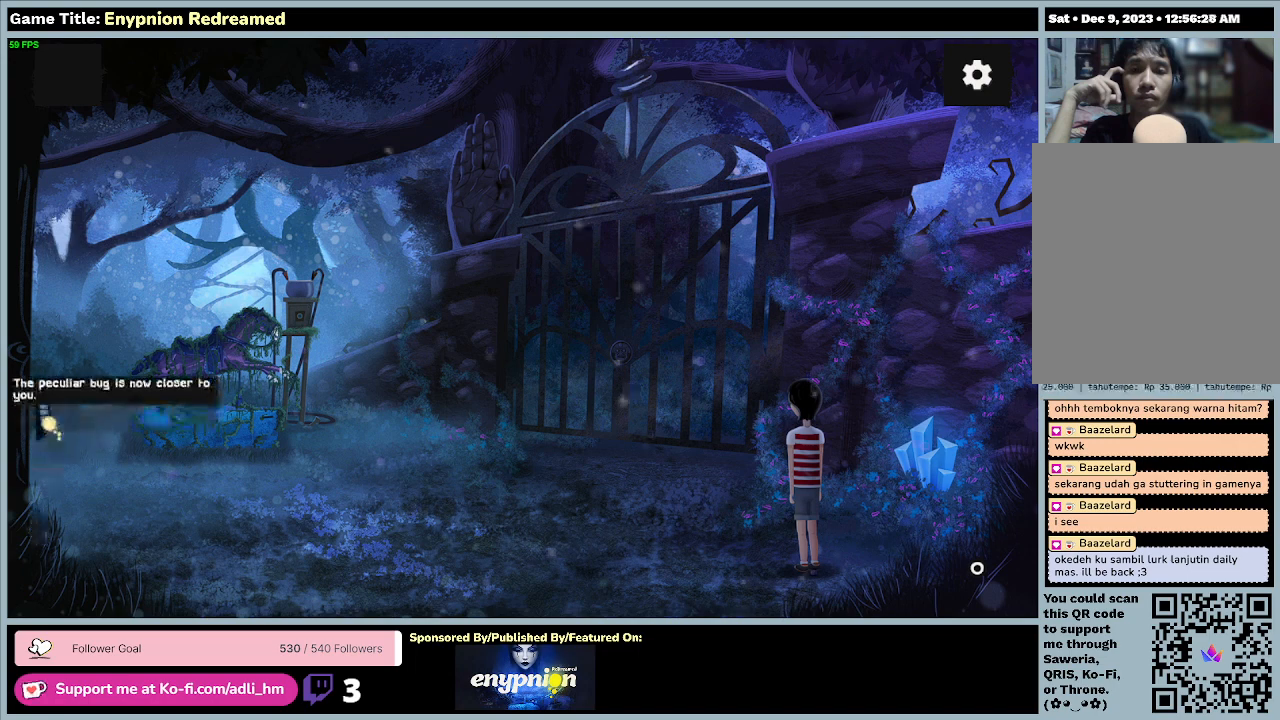
{"keys": [], "mouse": [], "events": [[267, "mouse_left", "up"]]}
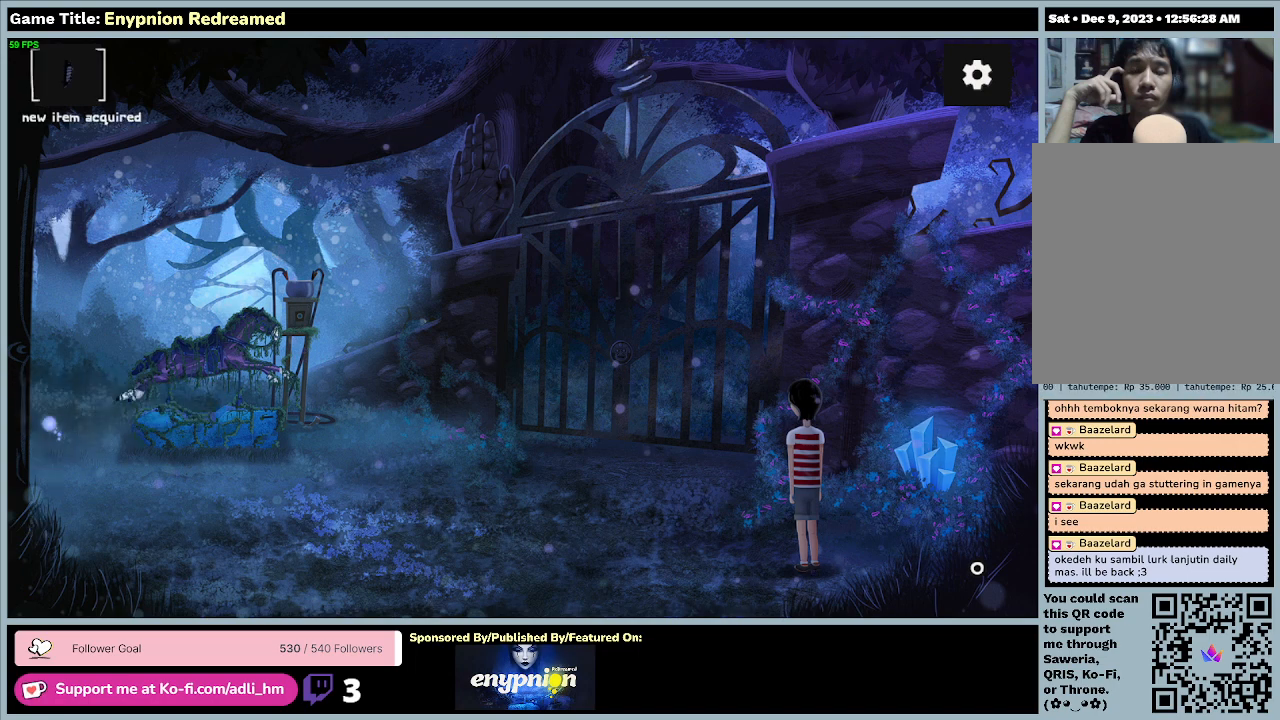
{"keys": [], "mouse": [], "events": []}
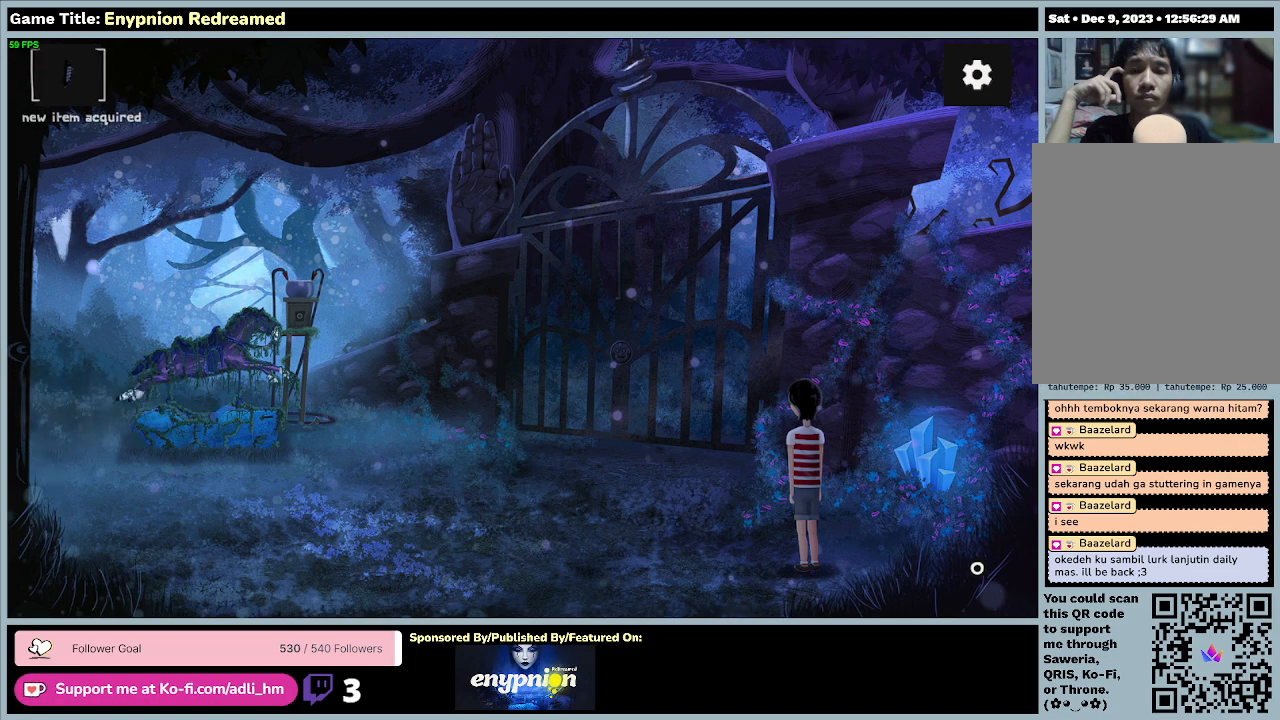
{"keys": [], "mouse": ["left"], "events": [[500, "mouse_left", "down"]]}
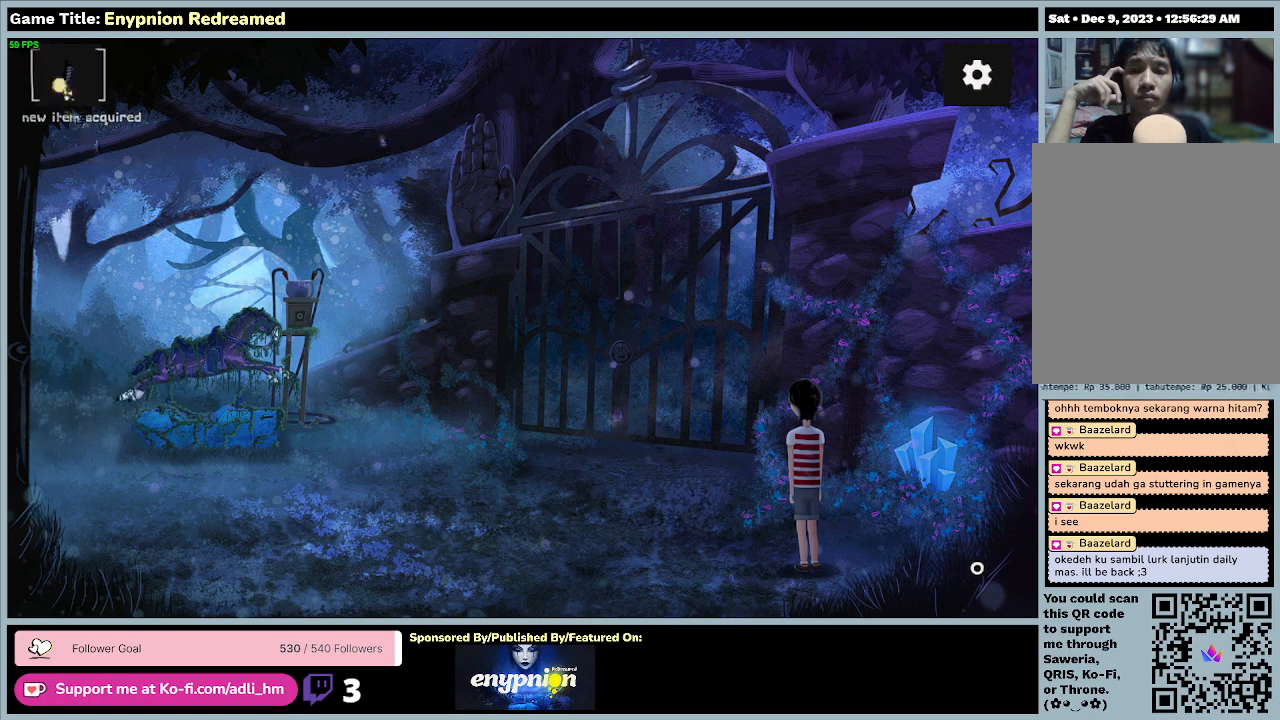
{"keys": [], "mouse": [], "events": [[300, "mouse_left", "up"]]}
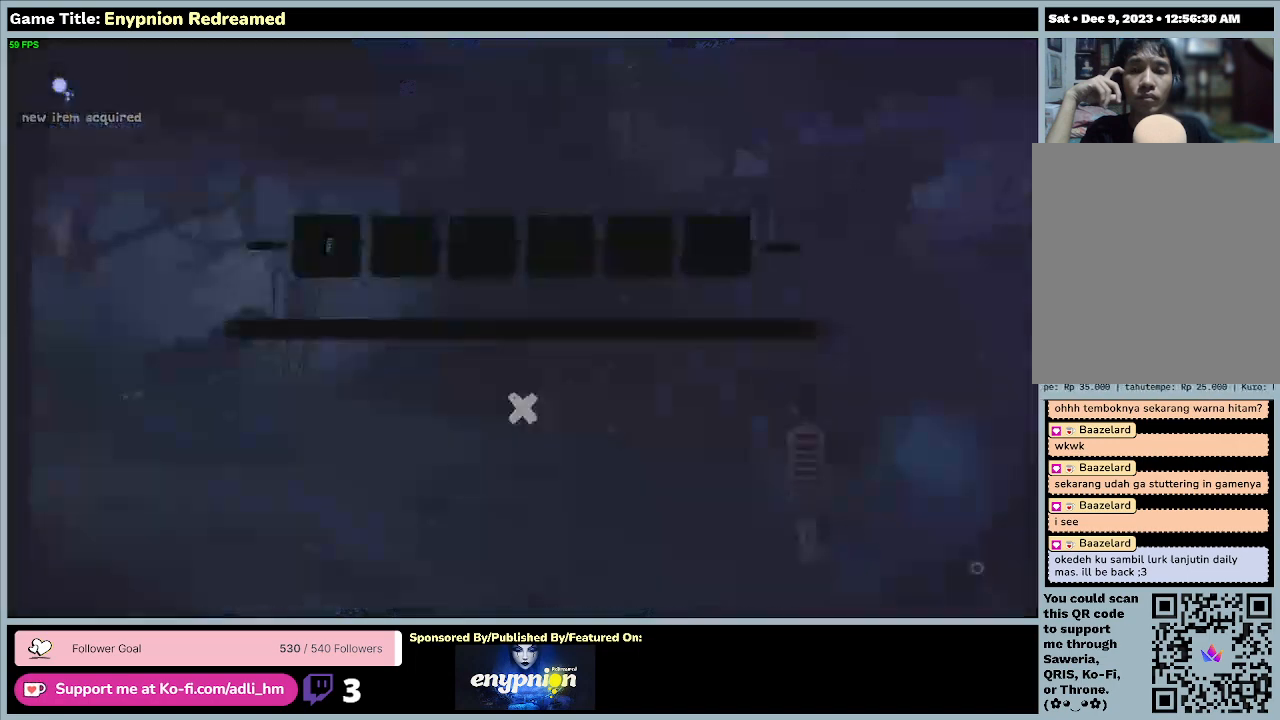
{"keys": [], "mouse": [], "events": []}
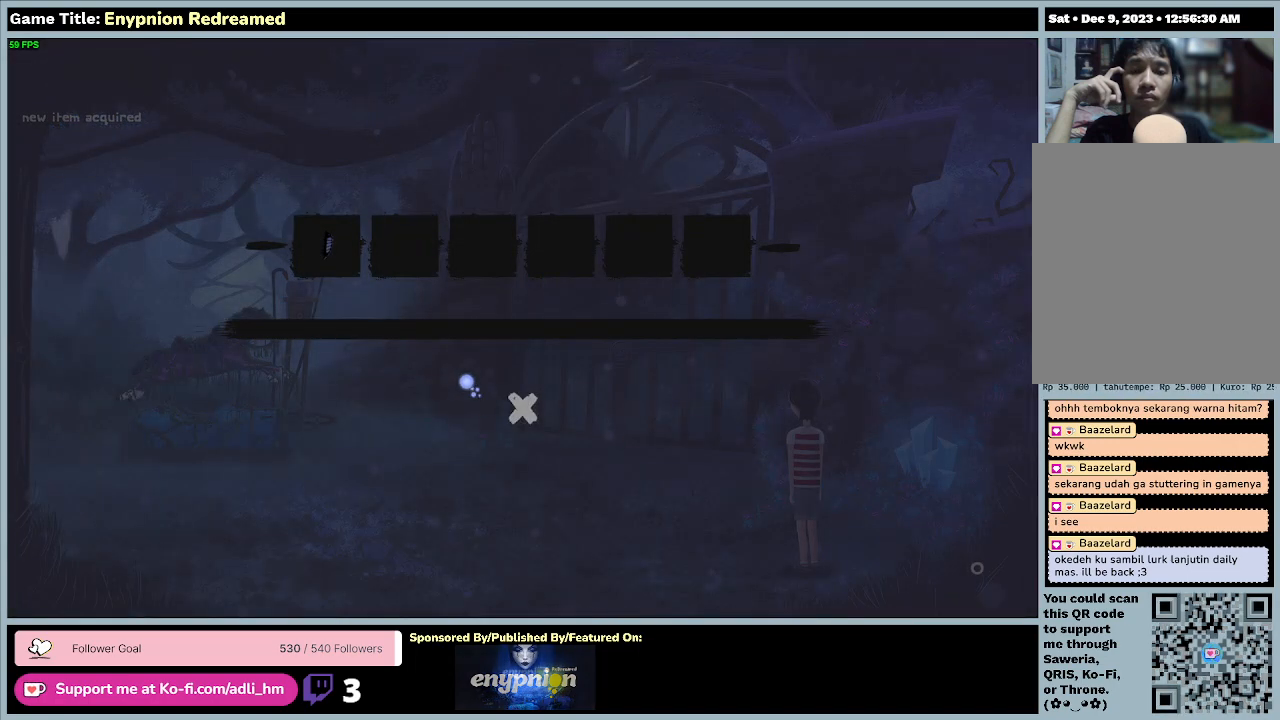
{"keys": [], "mouse": ["left"], "events": [[367, "mouse_left", "down"]]}
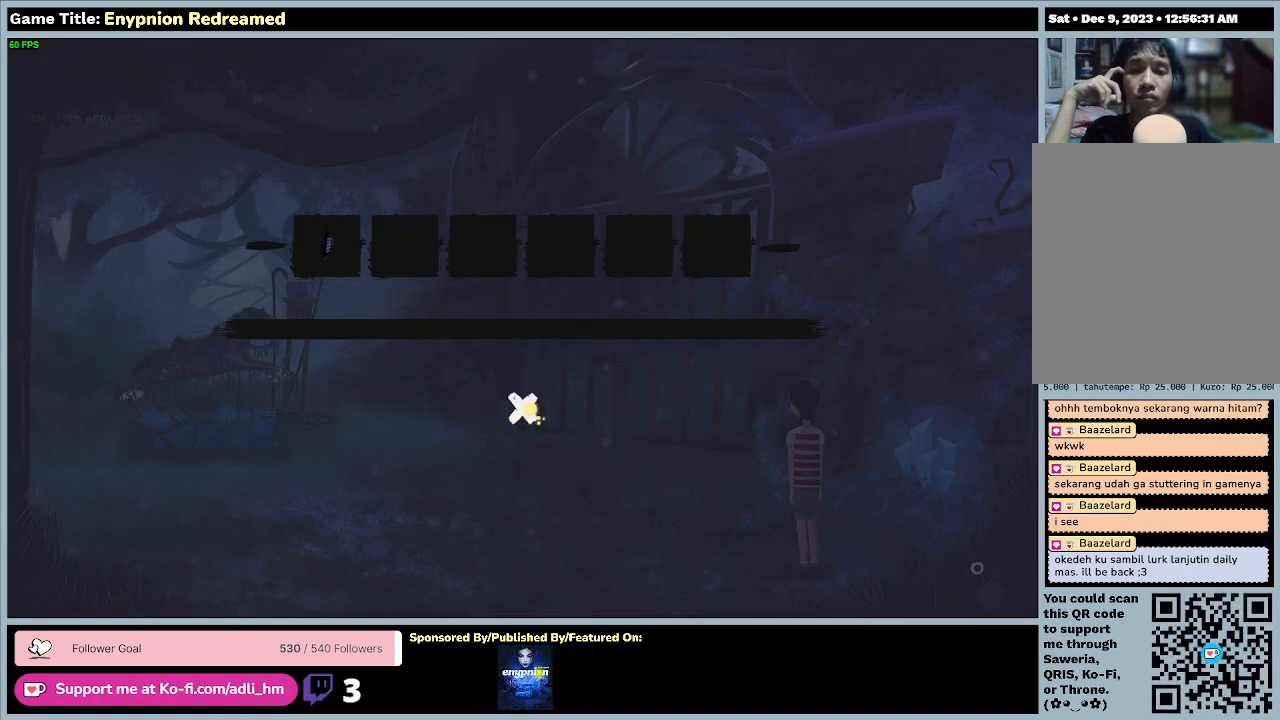
{"keys": [], "mouse": [], "events": [[200, "mouse_left", "up"]]}
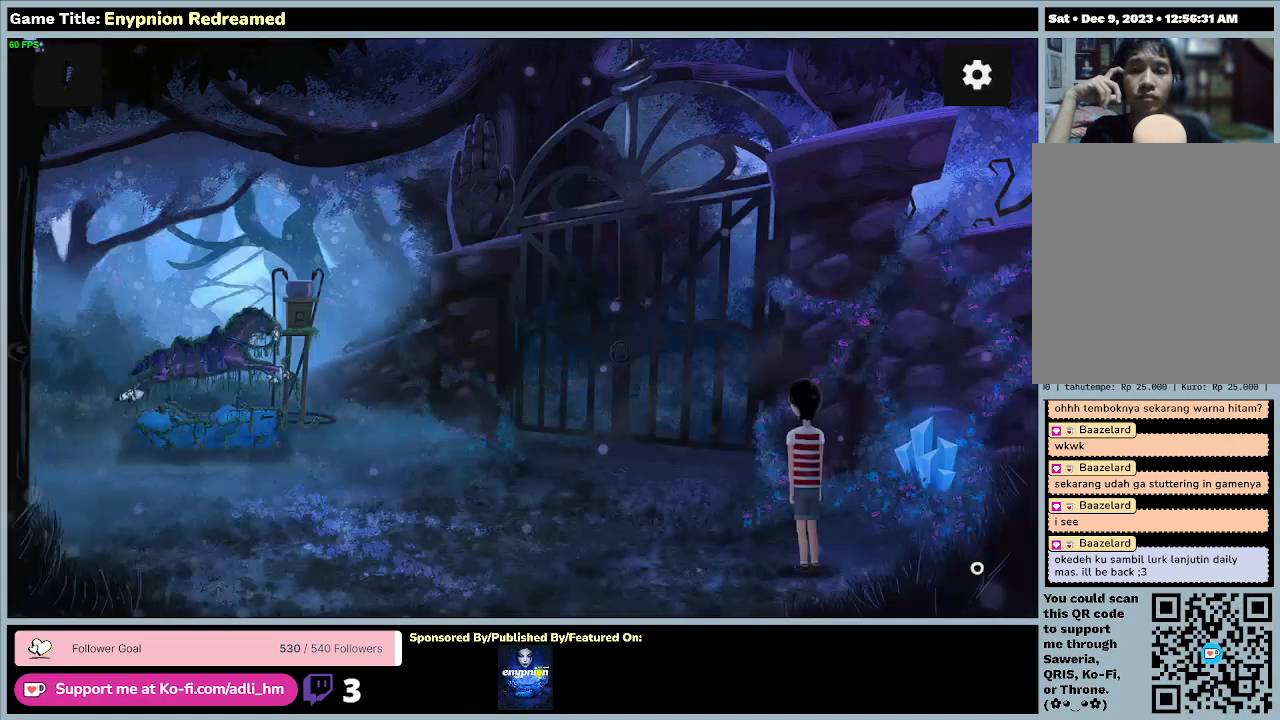
{"keys": [], "mouse": [], "events": []}
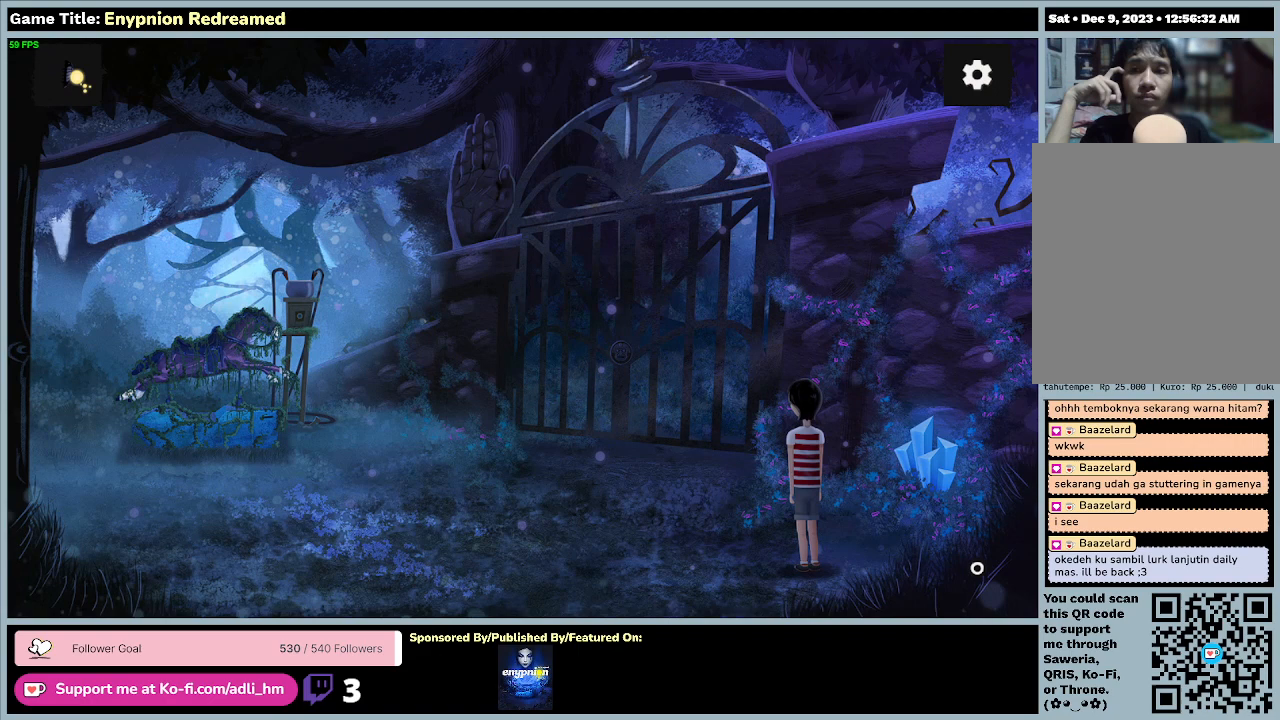
{"keys": [], "mouse": [], "events": []}
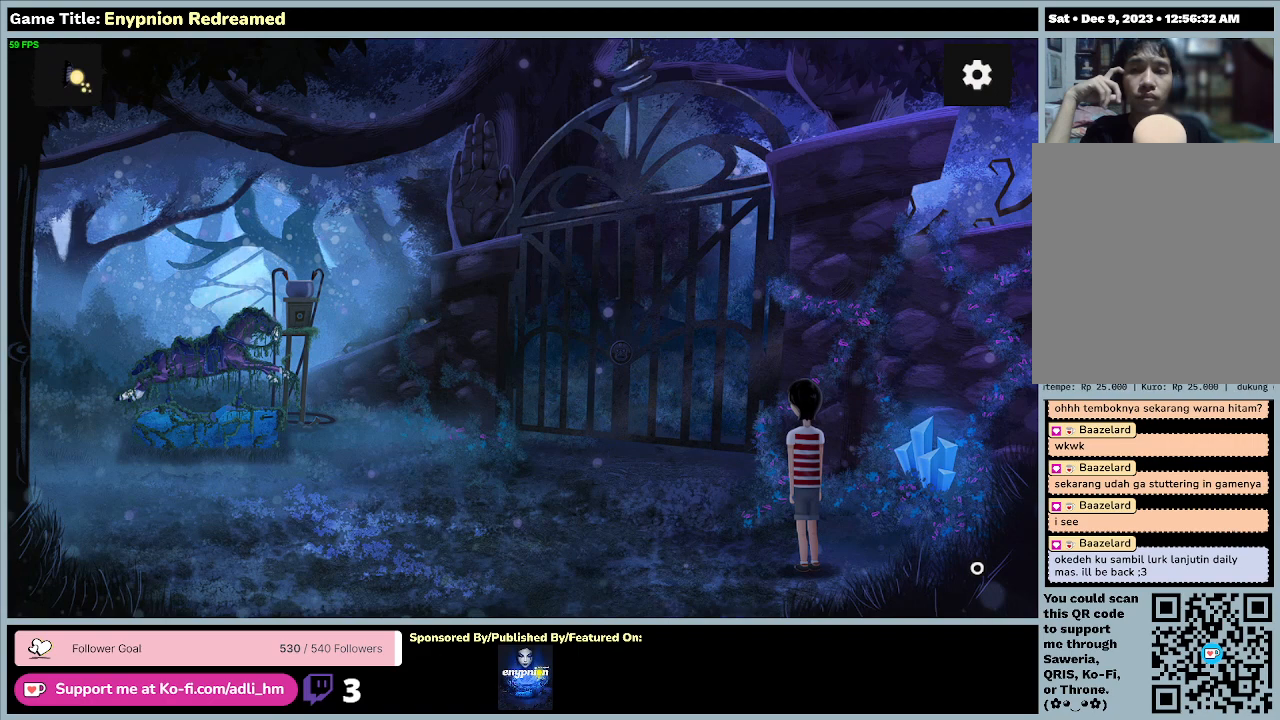
{"keys": [], "mouse": [], "events": []}
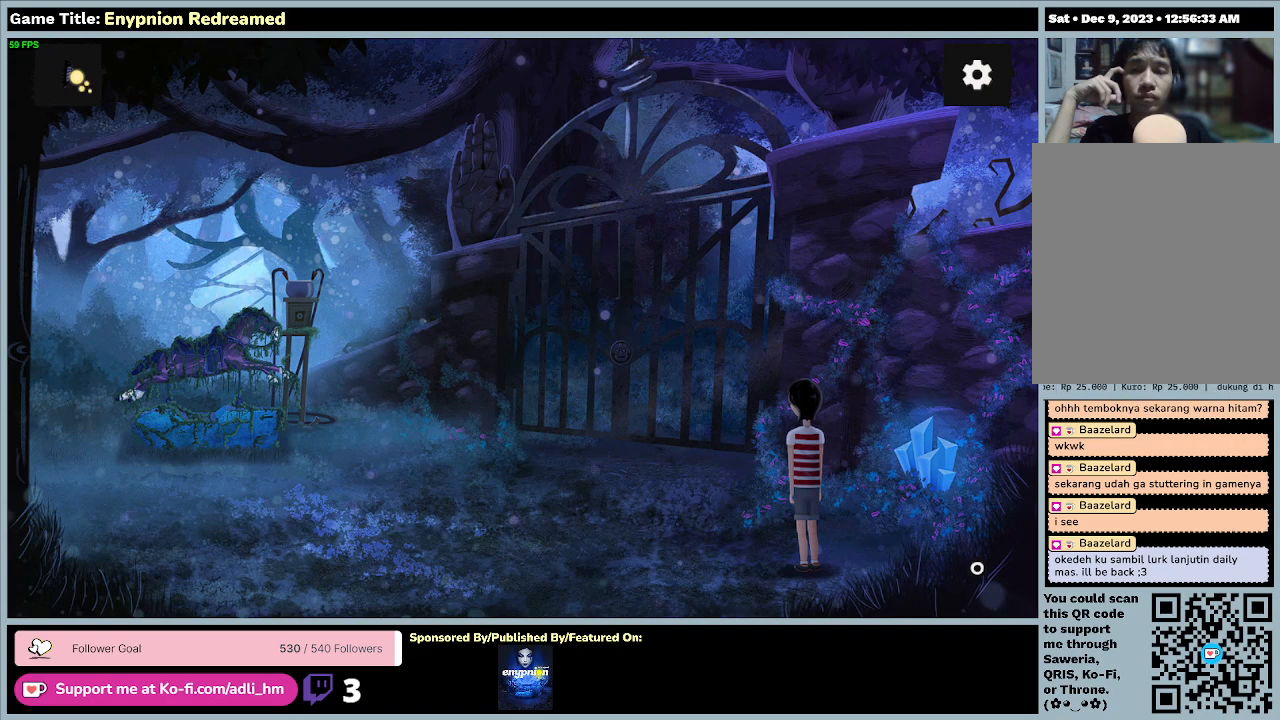
{"keys": [], "mouse": [], "events": []}
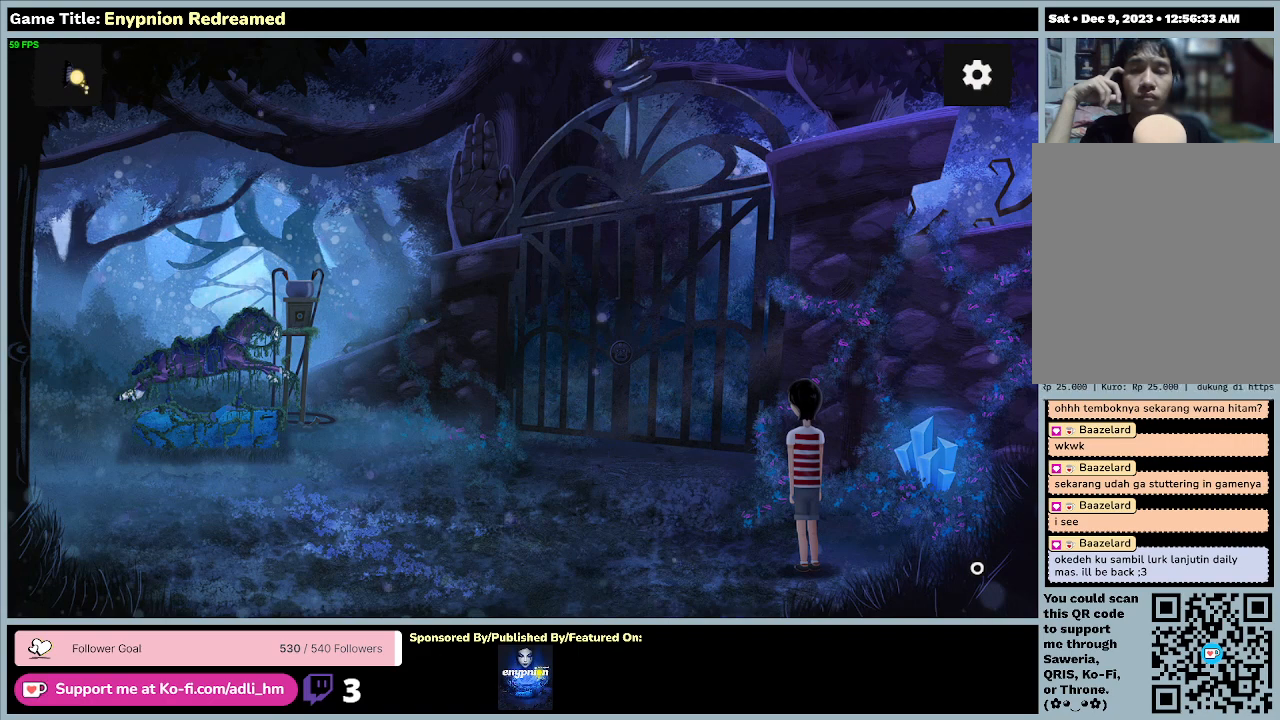
{"keys": [], "mouse": [], "events": [[167, "mouse_left", "down"], [467, "mouse_left", "up"]]}
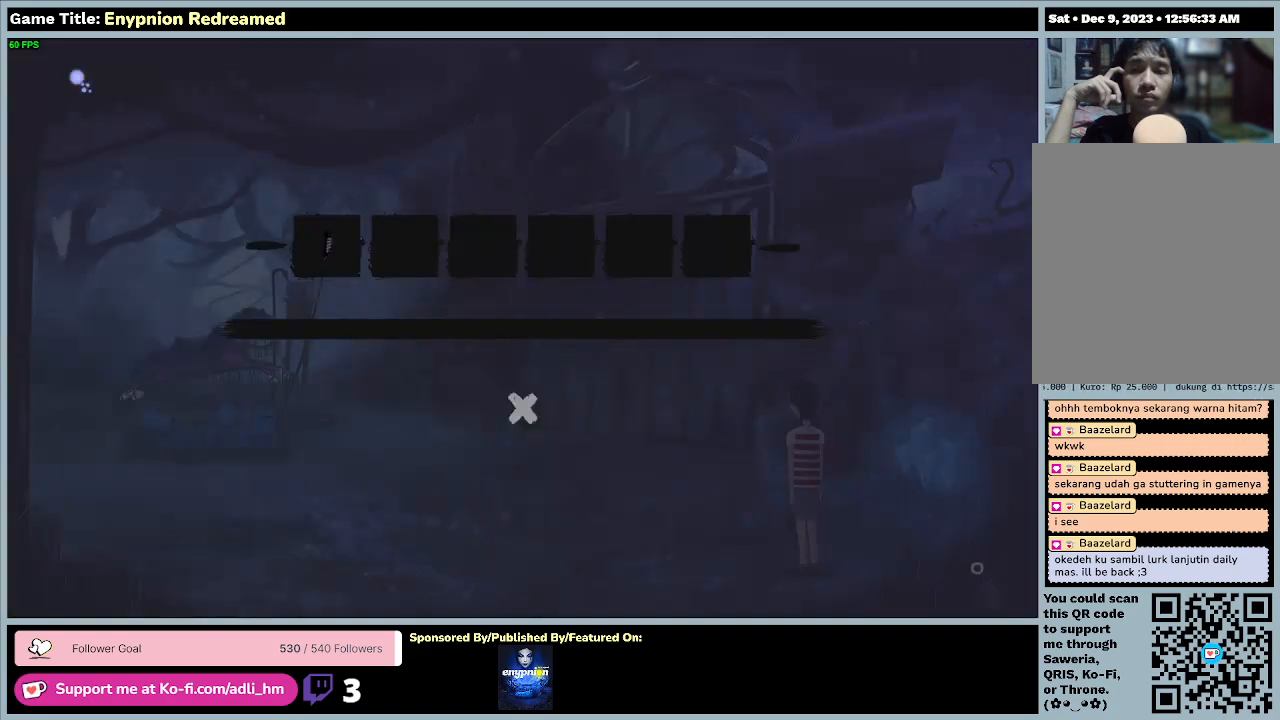
{"keys": [], "mouse": [], "events": []}
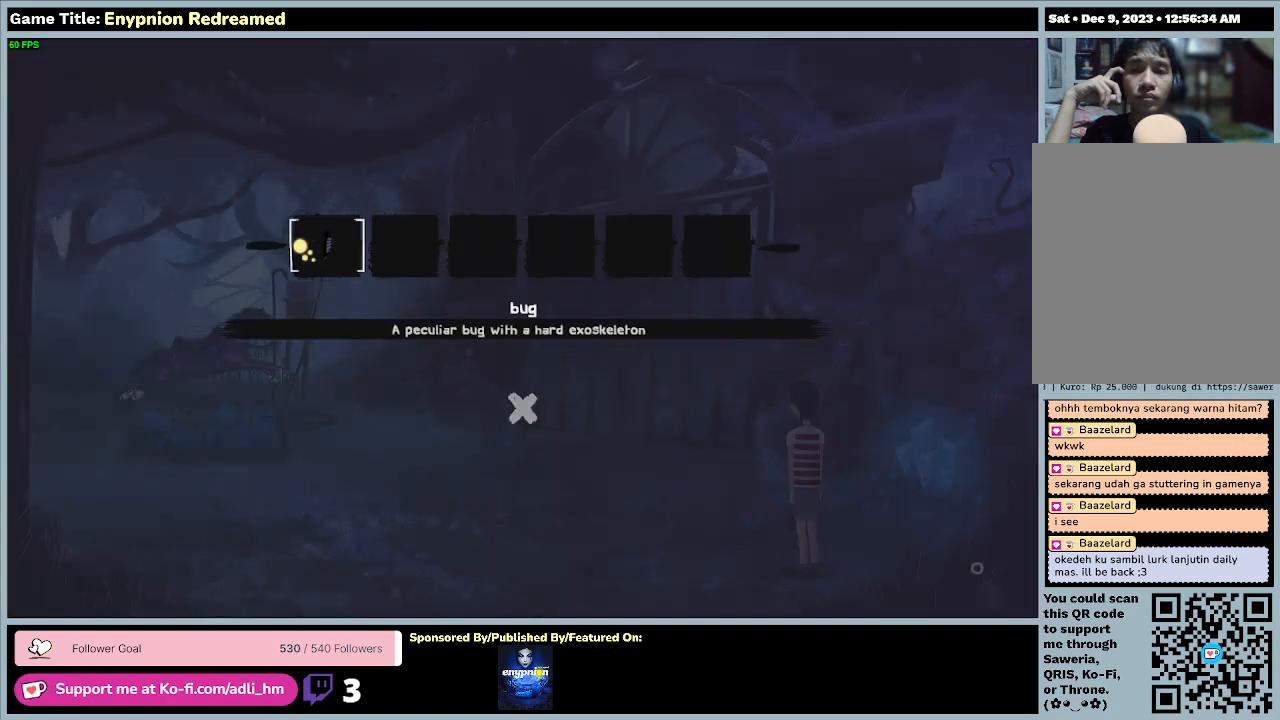
{"keys": [], "mouse": [], "events": []}
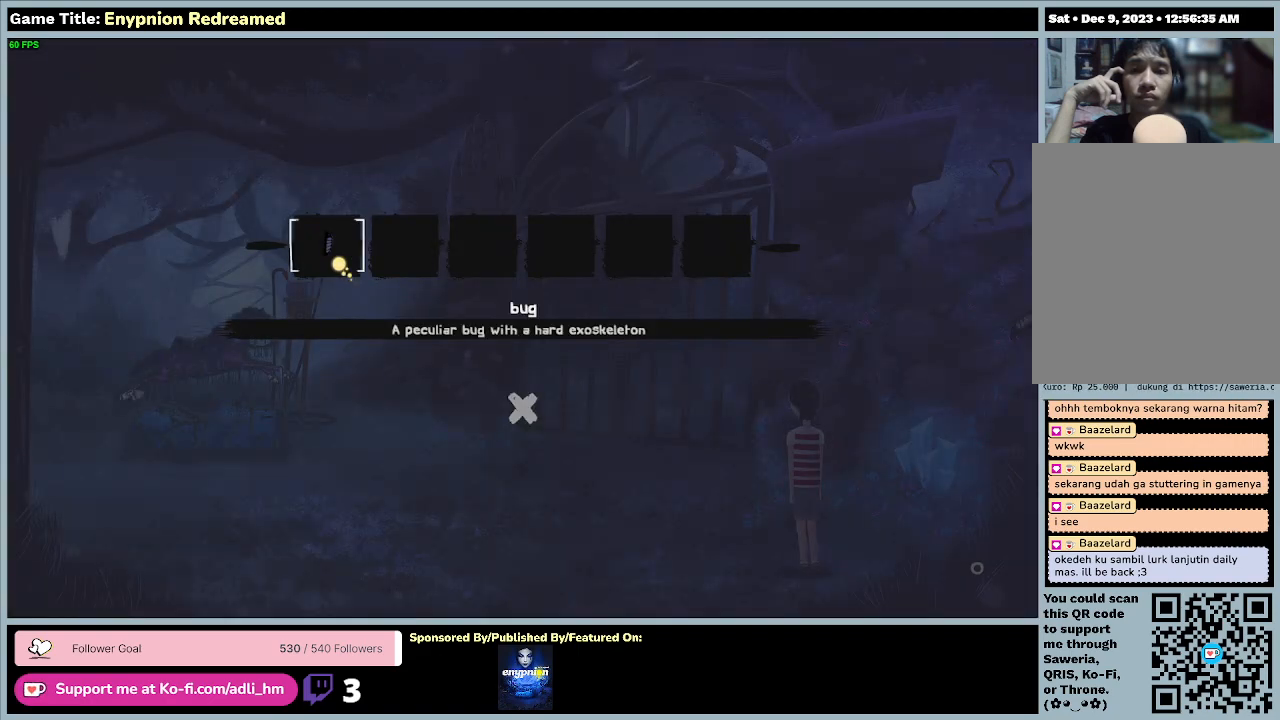
{"keys": [], "mouse": [], "events": []}
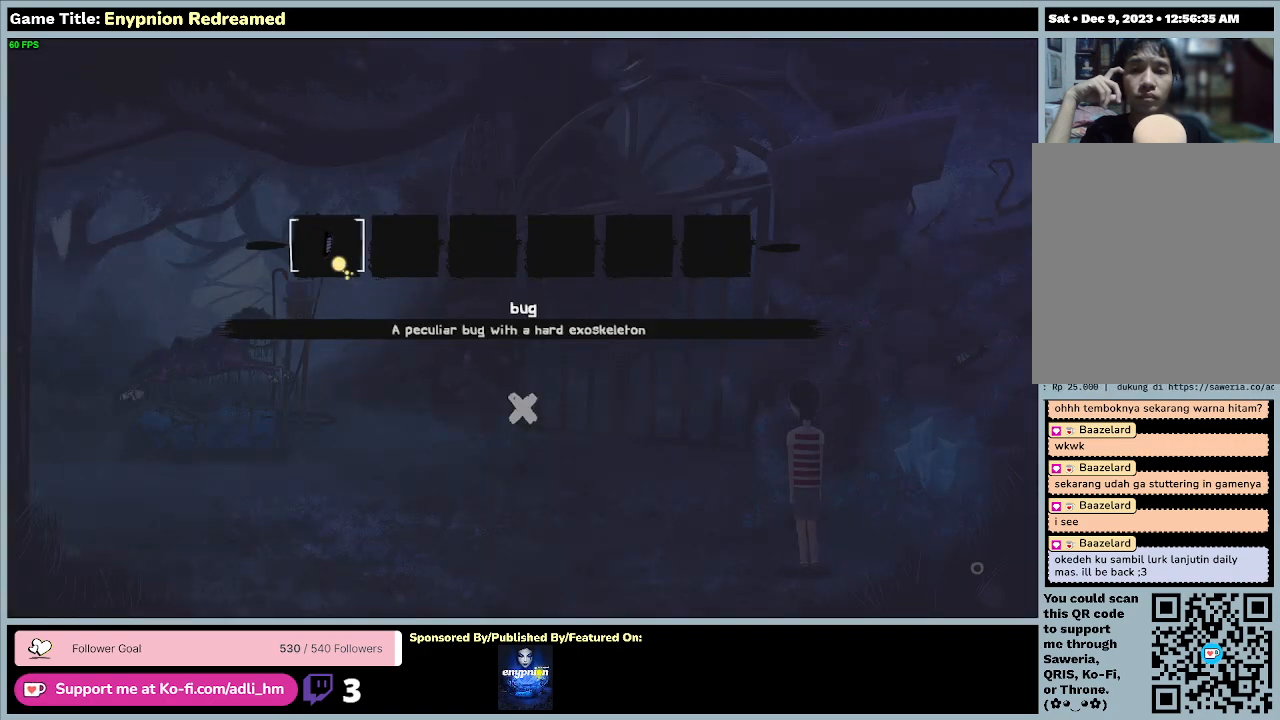
{"keys": [], "mouse": [], "events": []}
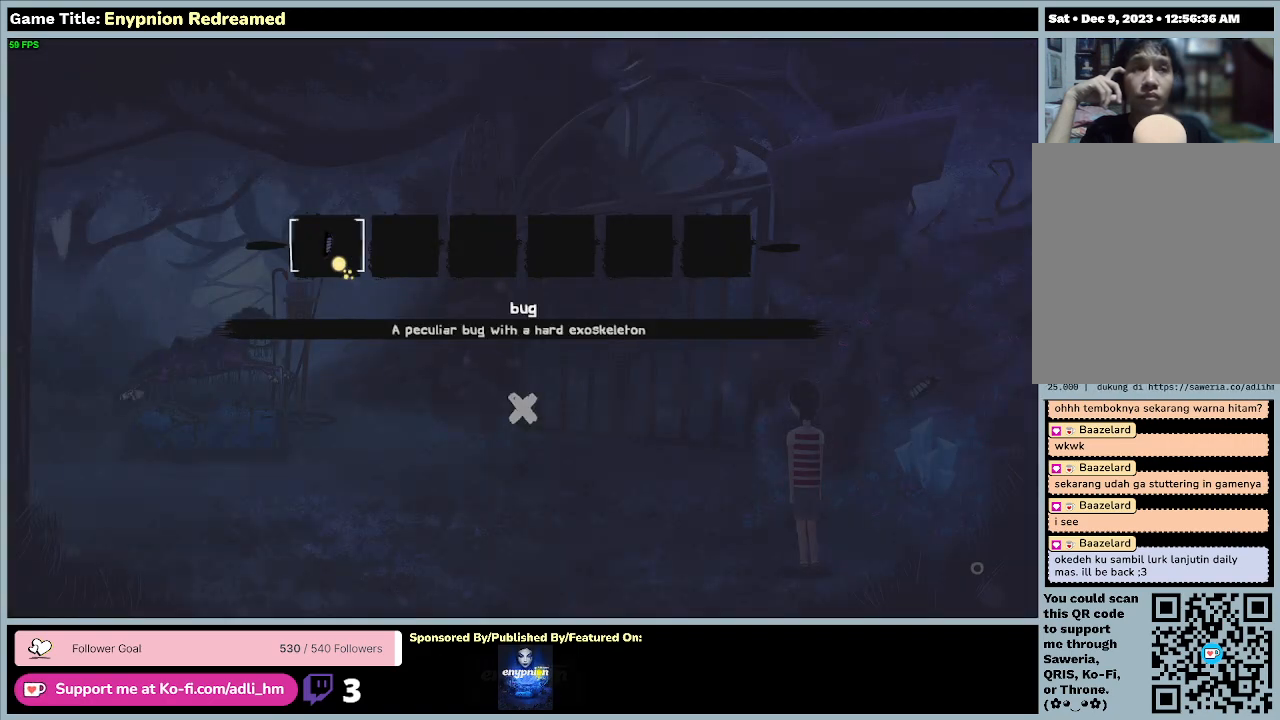
{"keys": [], "mouse": [], "events": []}
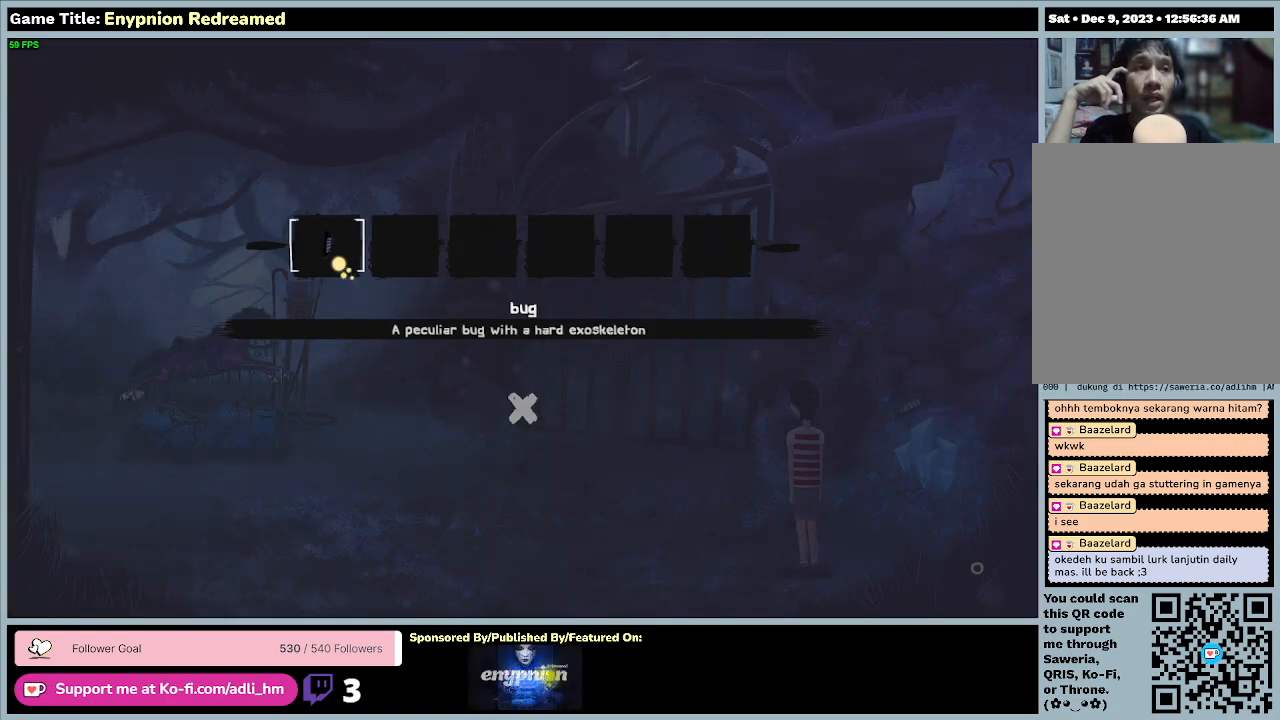
{"keys": [], "mouse": [], "events": []}
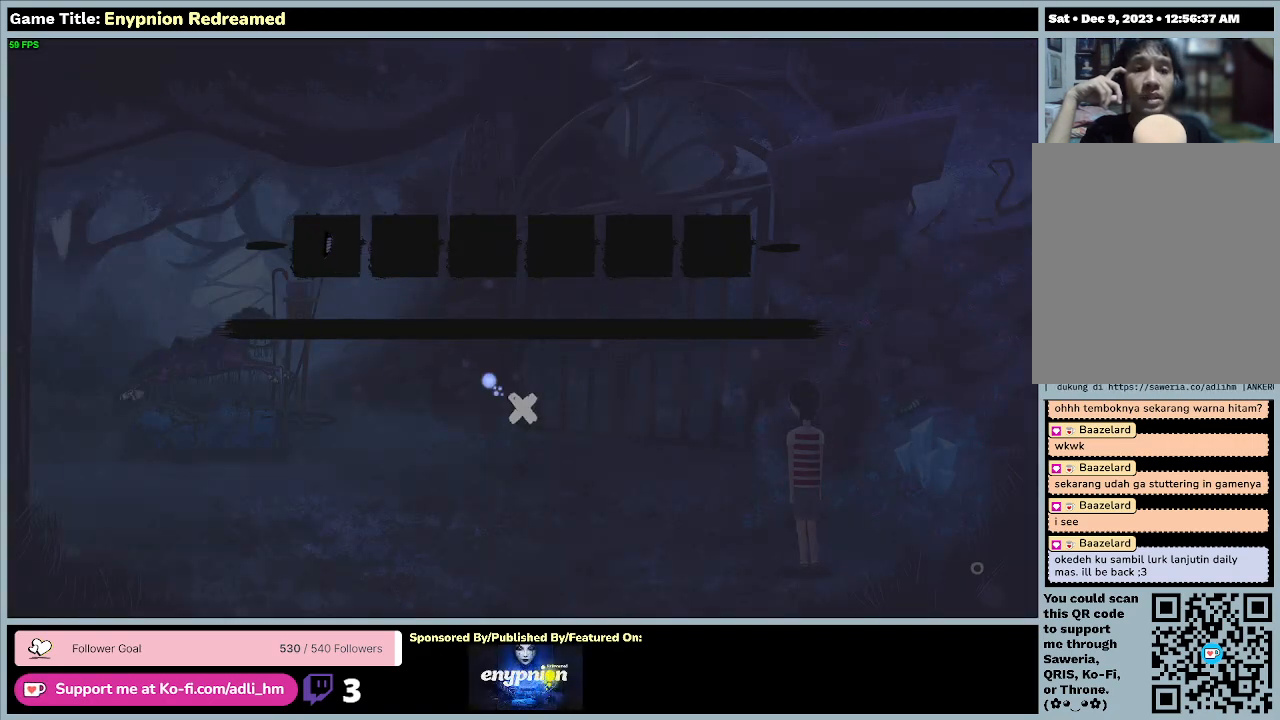
{"keys": [], "mouse": ["left"], "events": [[433, "mouse_left", "down"]]}
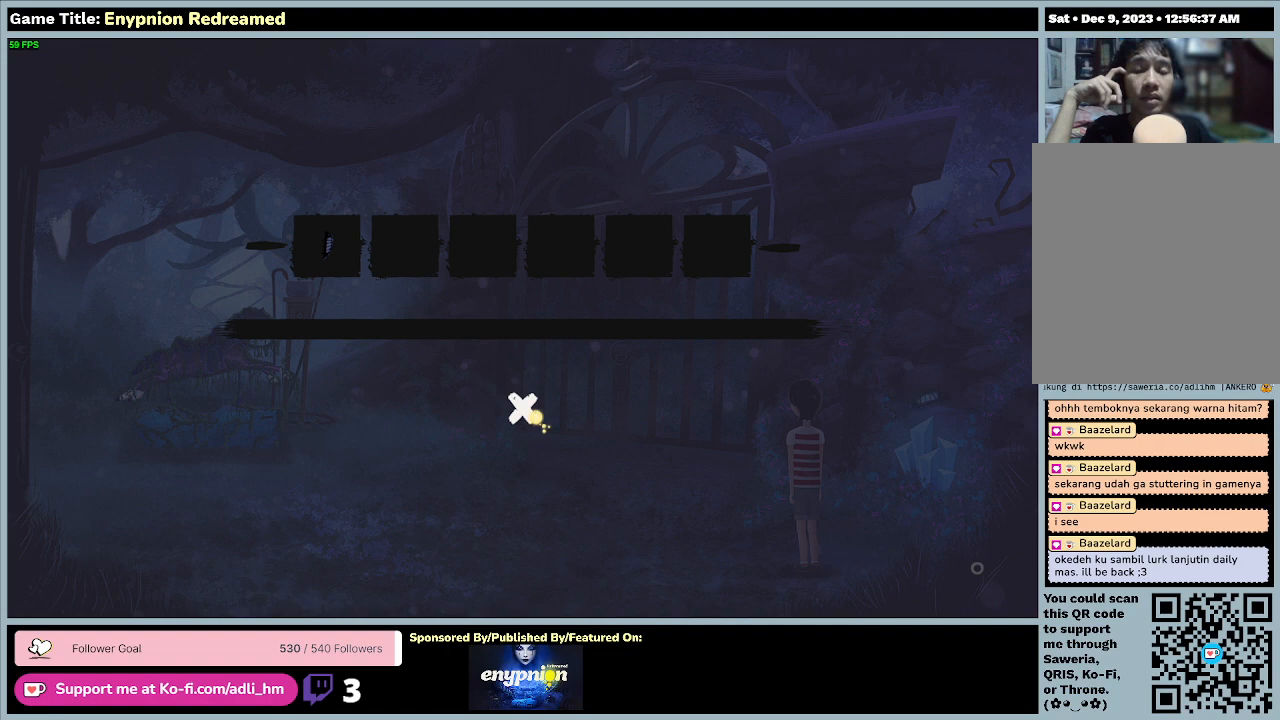
{"keys": [], "mouse": [], "events": [[267, "mouse_left", "up"]]}